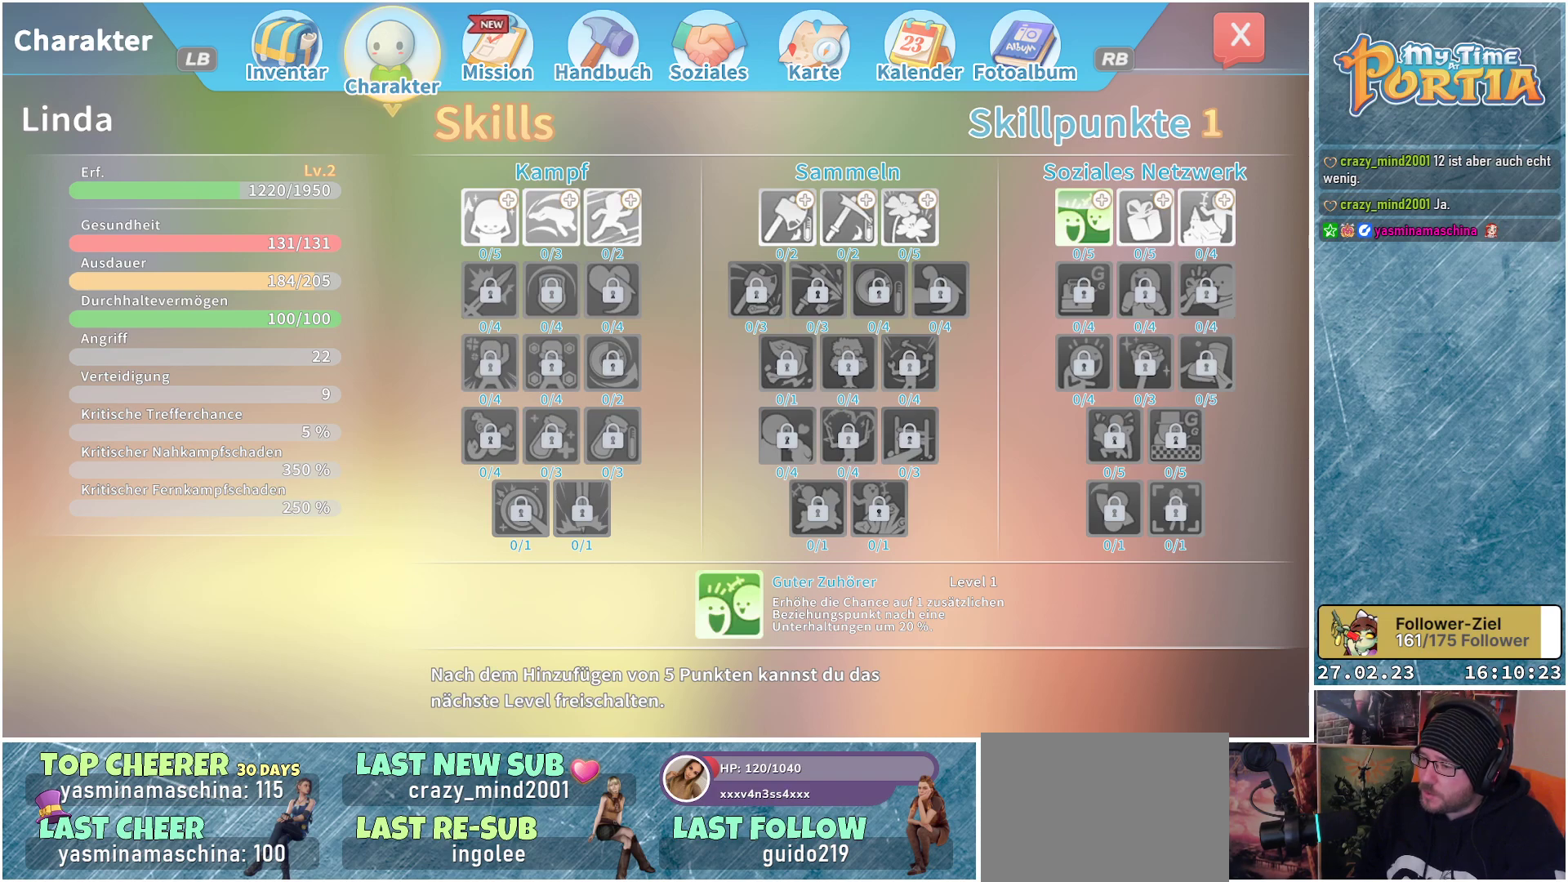
Gameplay with a controller (Xbox layout); each line is a JSON object with the inputs held at the frame after it. "events" lists button and stick changes between this image and that frame as [ms after this image, input, new state], when the widget could be followed in between.
{"buttons": [], "left_stick": "center", "right_stick": "center", "events": [[300, "DPAD_RIGHT", "down"], [417, "DPAD_RIGHT", "up"]]}
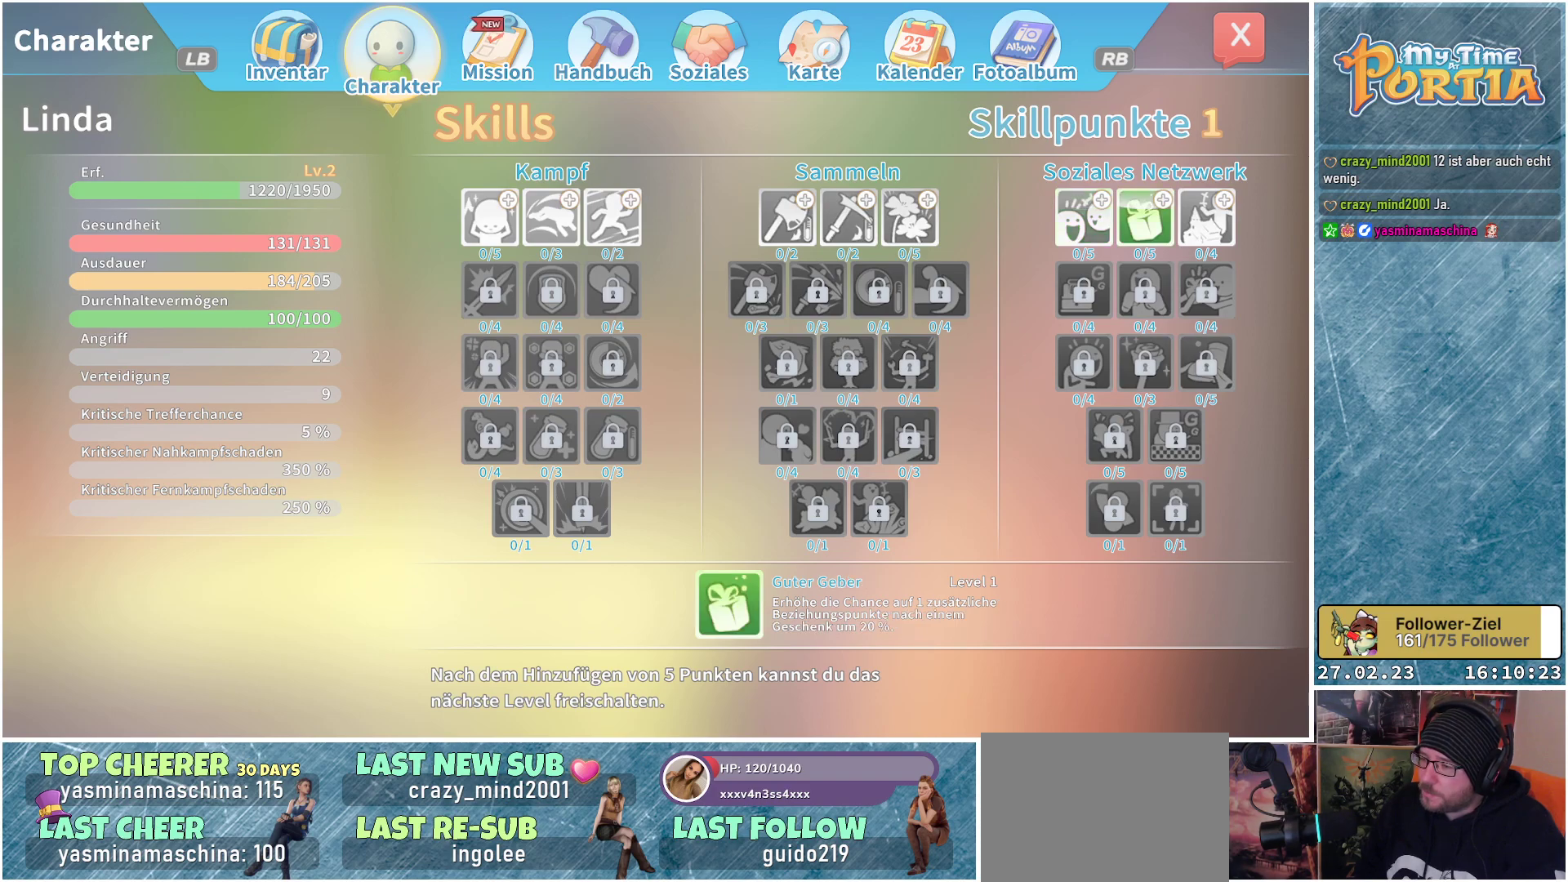
{"buttons": [], "left_stick": "center", "right_stick": "center", "events": []}
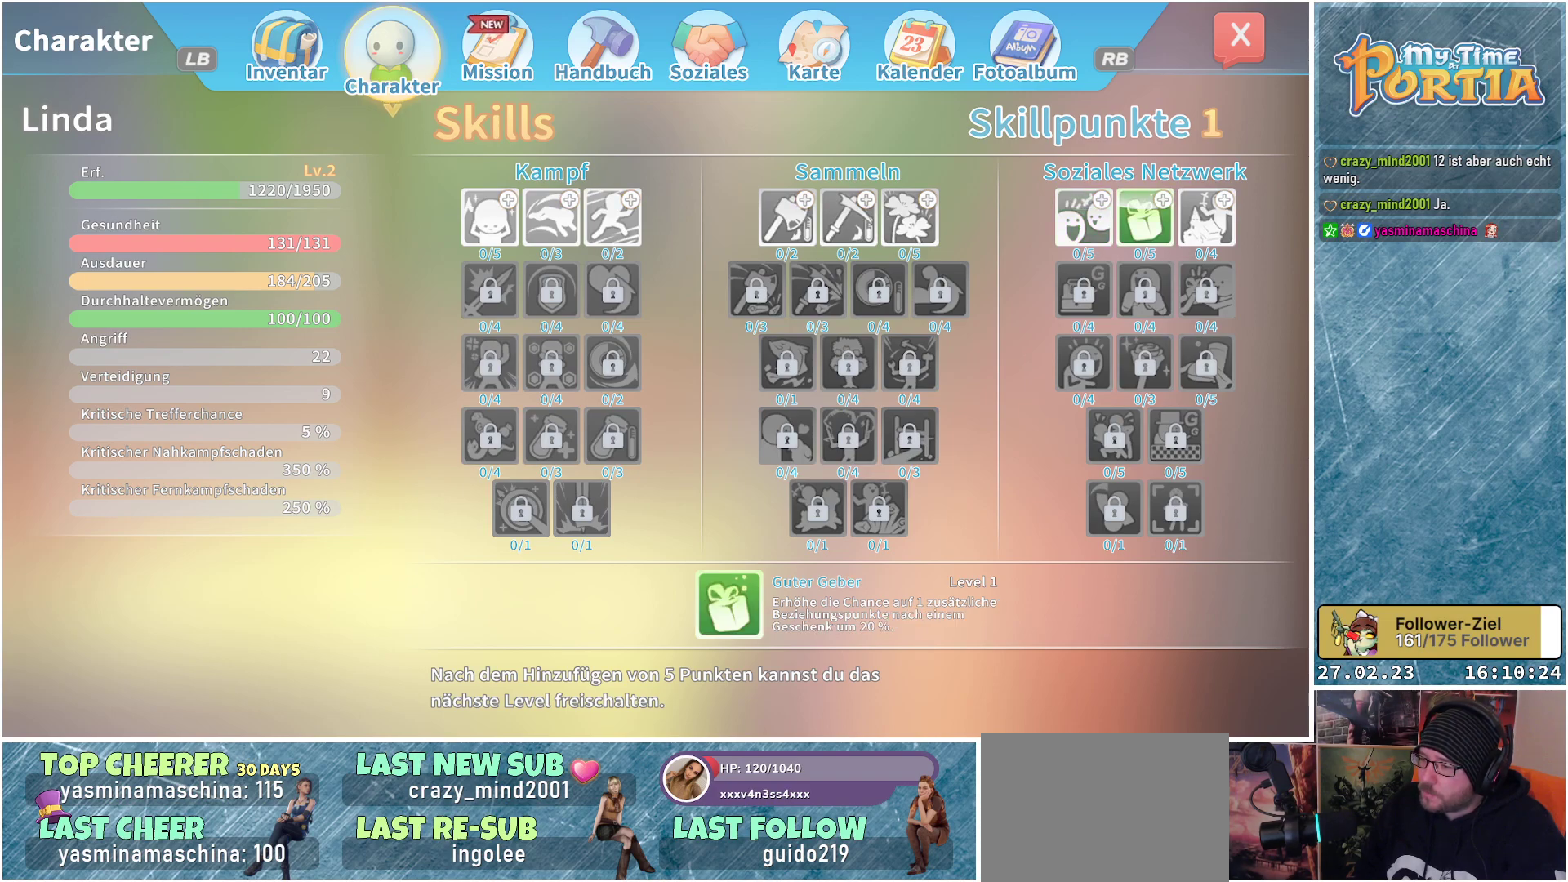
{"buttons": [], "left_stick": "center", "right_stick": "center", "events": []}
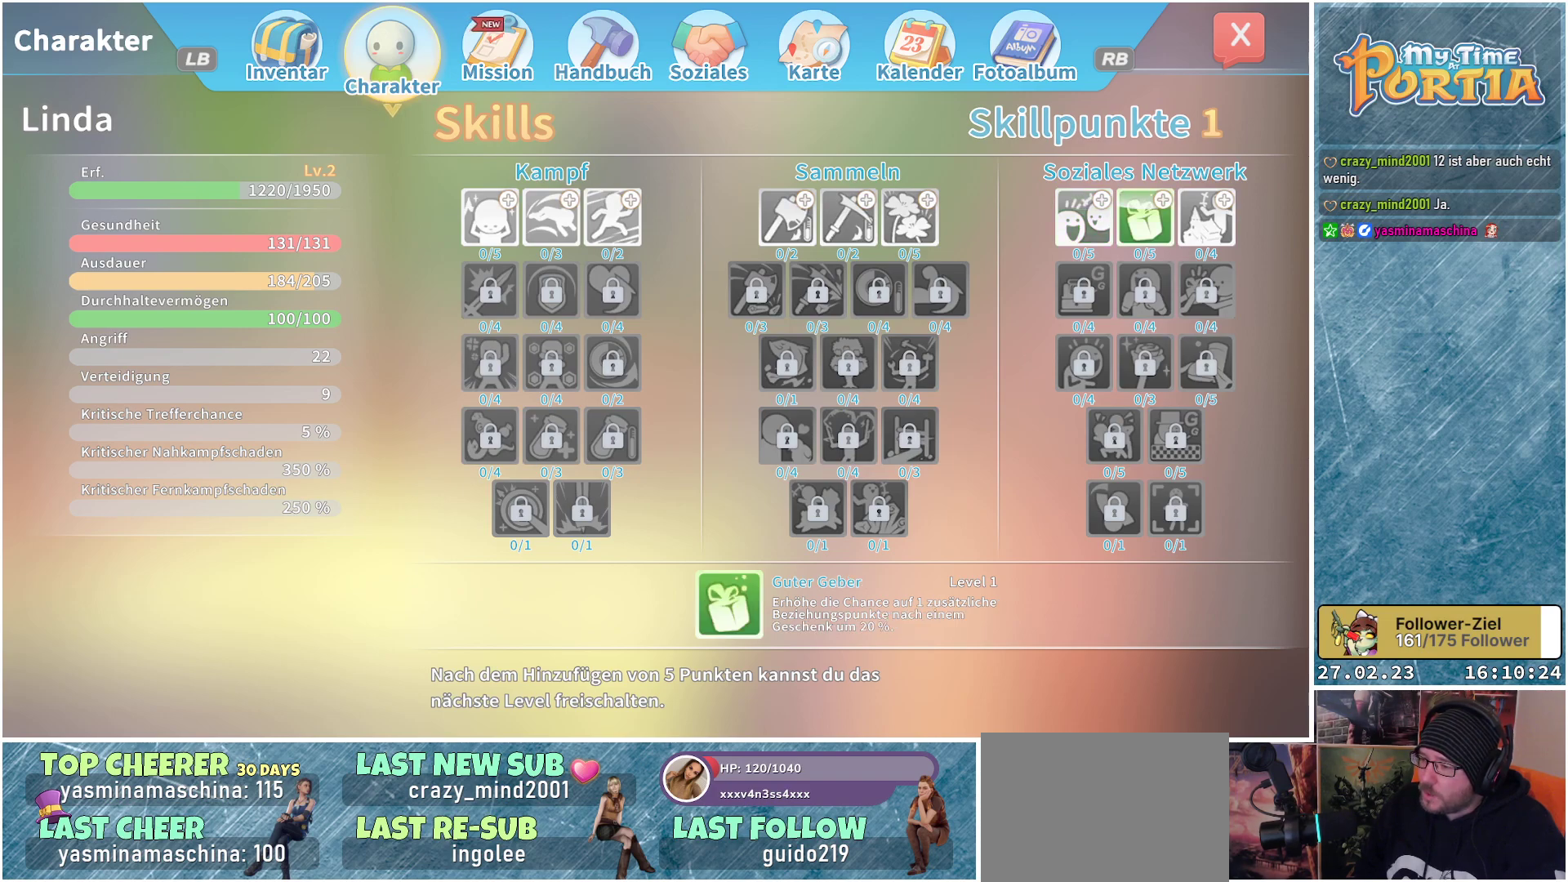
{"buttons": [], "left_stick": "center", "right_stick": "center", "events": []}
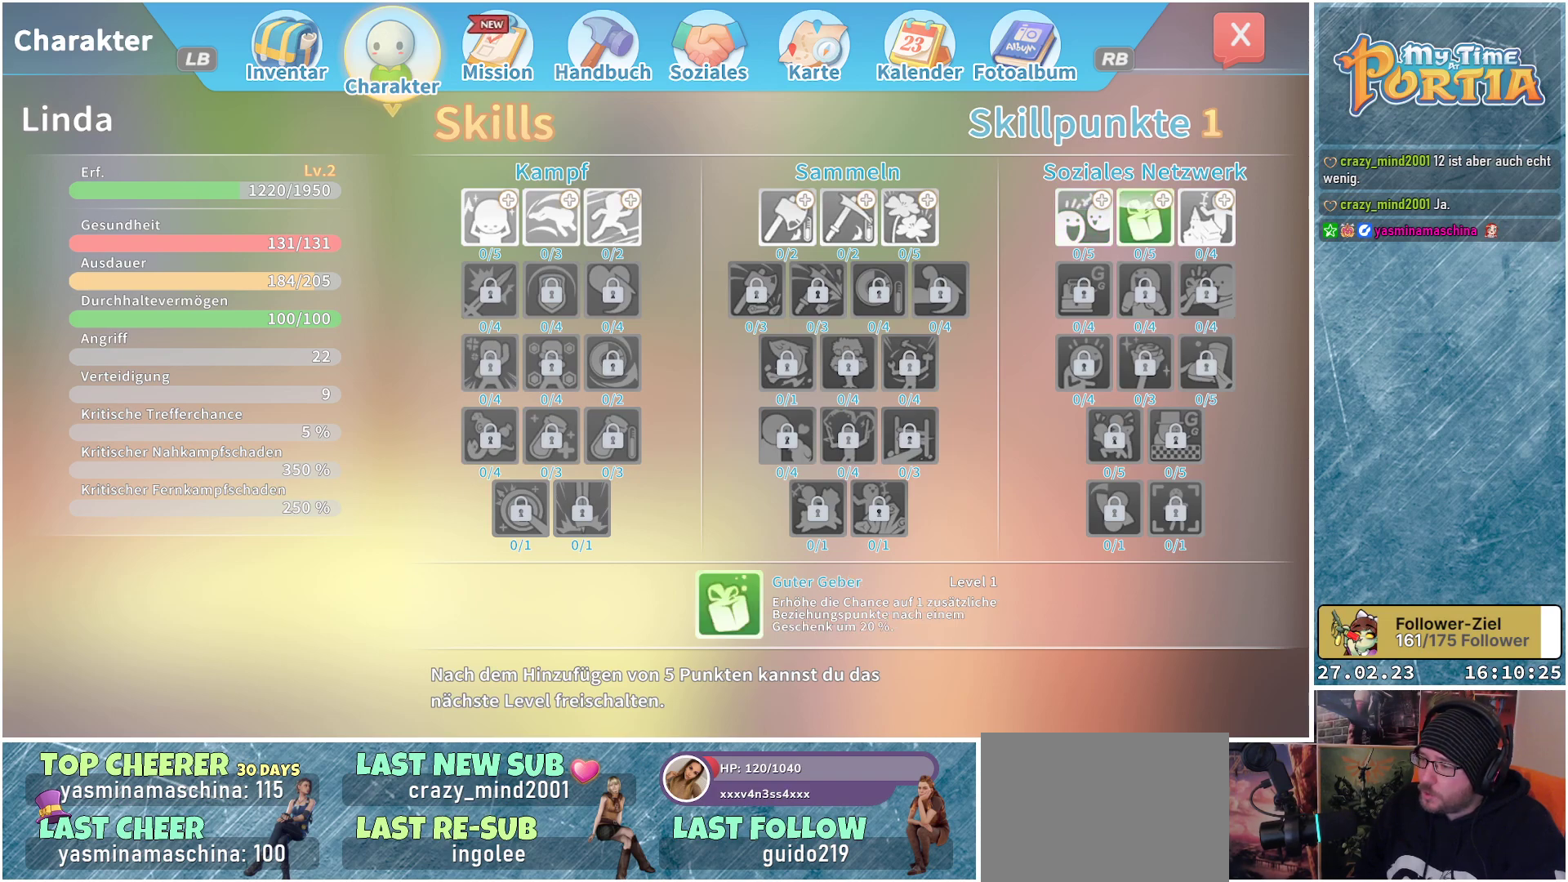
{"buttons": [], "left_stick": "center", "right_stick": "center", "events": []}
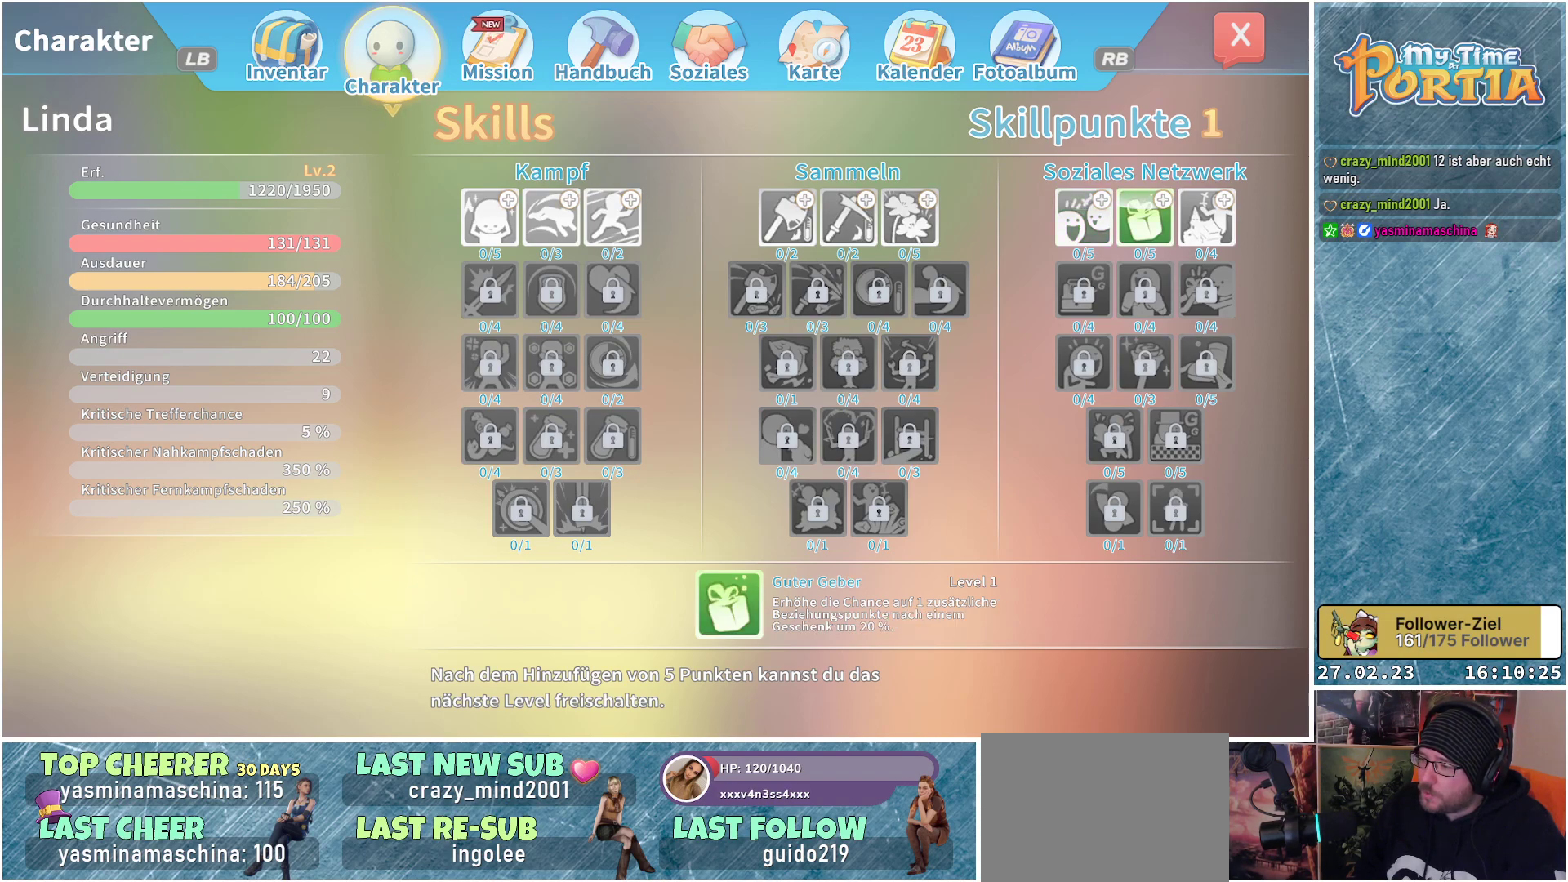
{"buttons": [], "left_stick": "center", "right_stick": "center", "events": []}
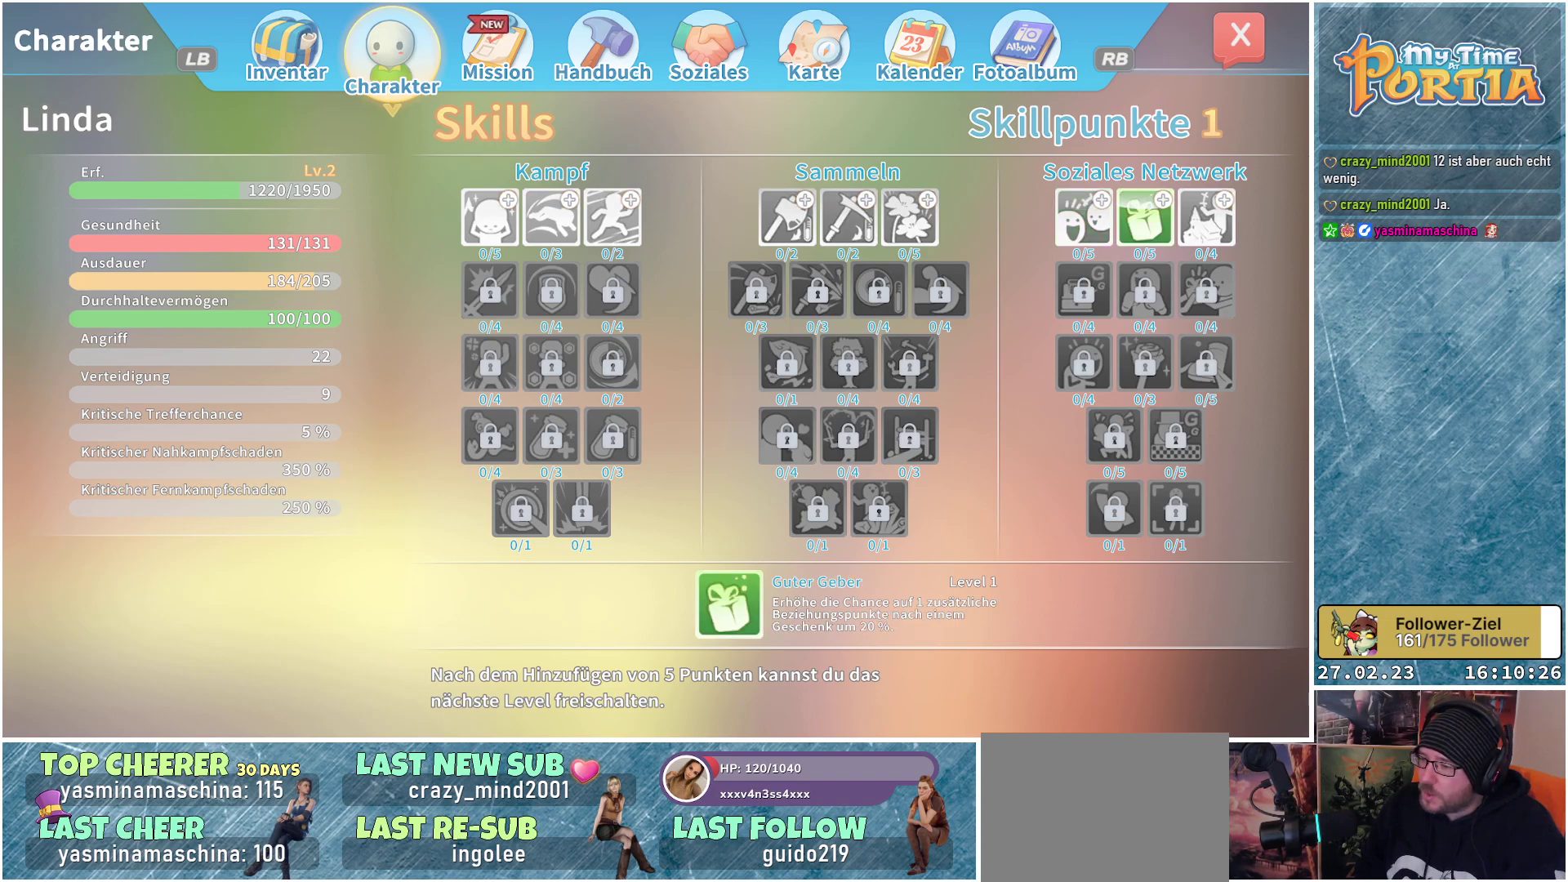
{"buttons": [], "left_stick": "center", "right_stick": "center", "events": []}
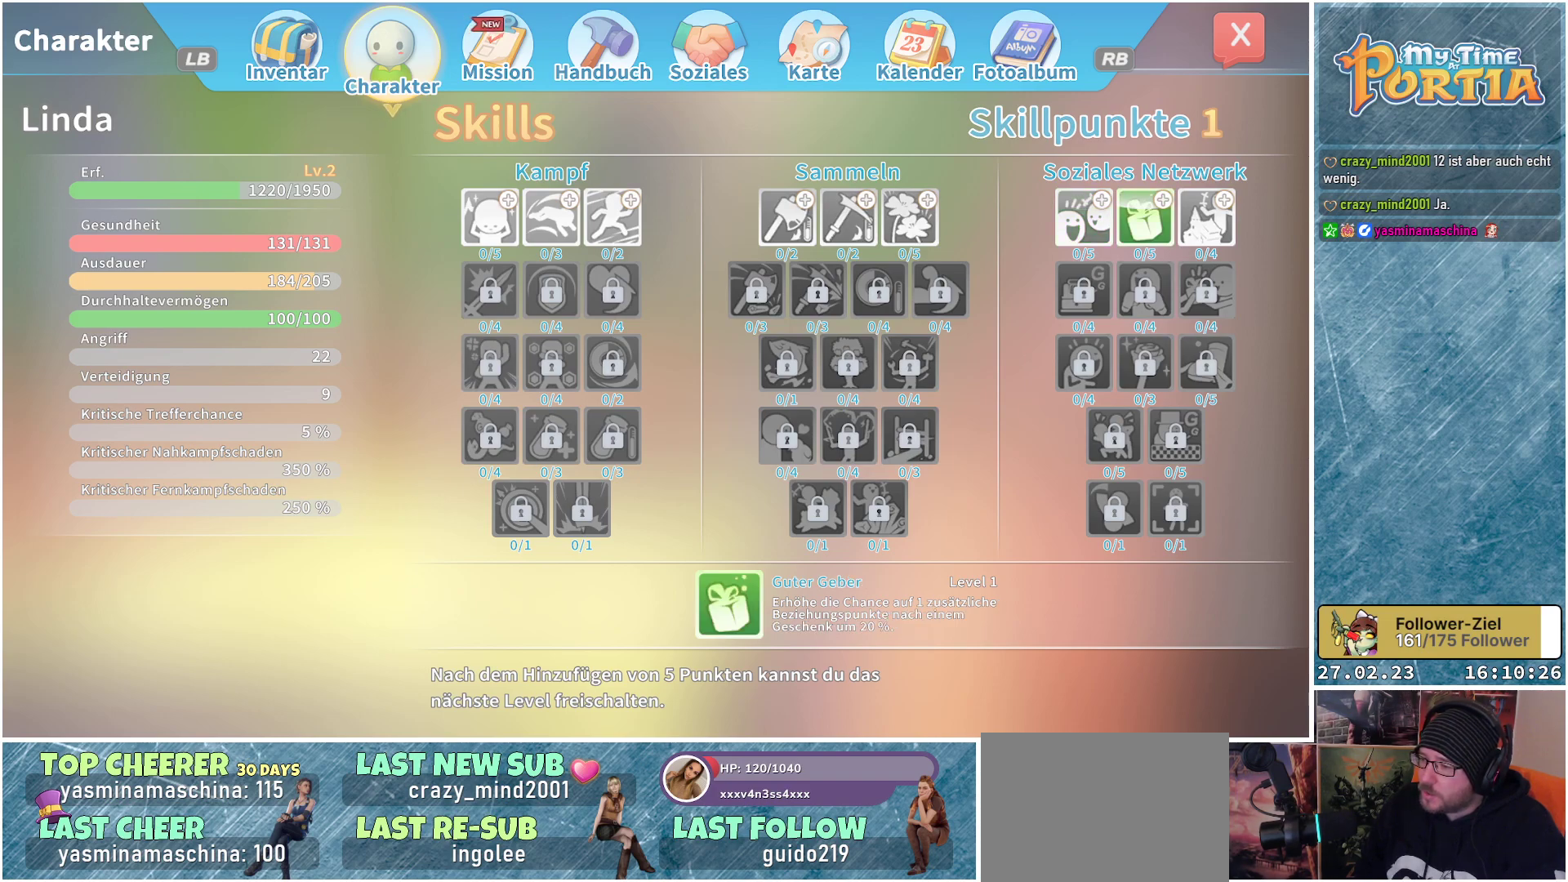
{"buttons": [], "left_stick": "center", "right_stick": "center", "events": [[333, "DPAD_RIGHT", "down"], [450, "DPAD_RIGHT", "up"]]}